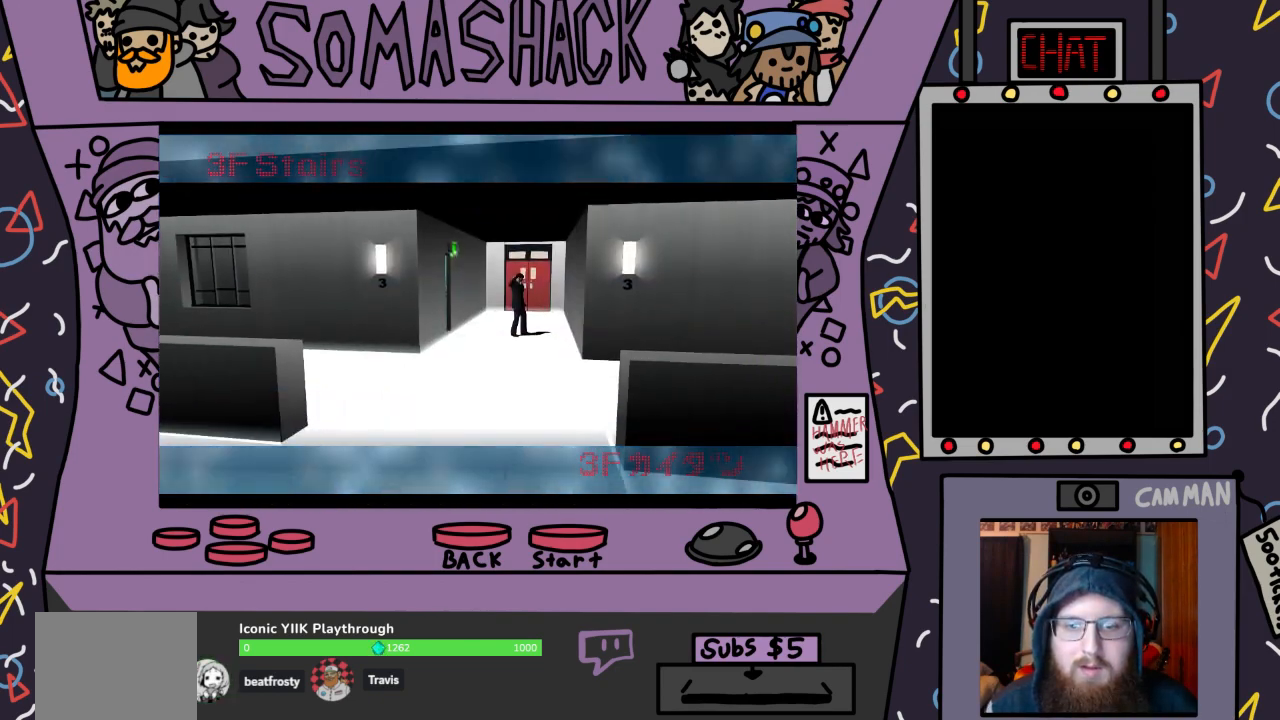
Gameplay with a controller (PlayStation layout); each line is a JSON object with the inputs held at the frame after it. "events" lists button and stick changes between this image and that frame as [ms after this image, input, new state], when the widget could be followed in between.
{"buttons": [], "left_stick": "up", "right_stick": "center", "events": [[167, "CROSS", "up"], [433, "left_stick", "up"]]}
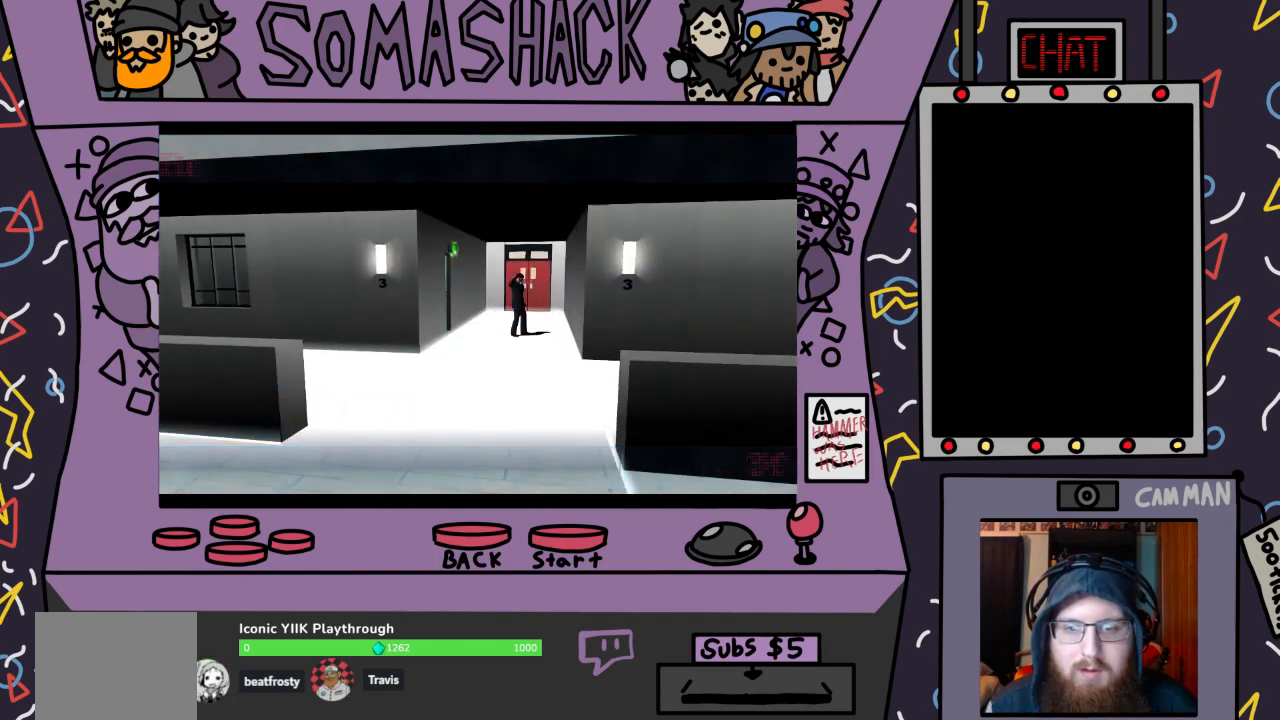
{"buttons": [], "left_stick": "up", "right_stick": "center", "events": [[300, "left_stick", "center"], [433, "left_stick", "up"]]}
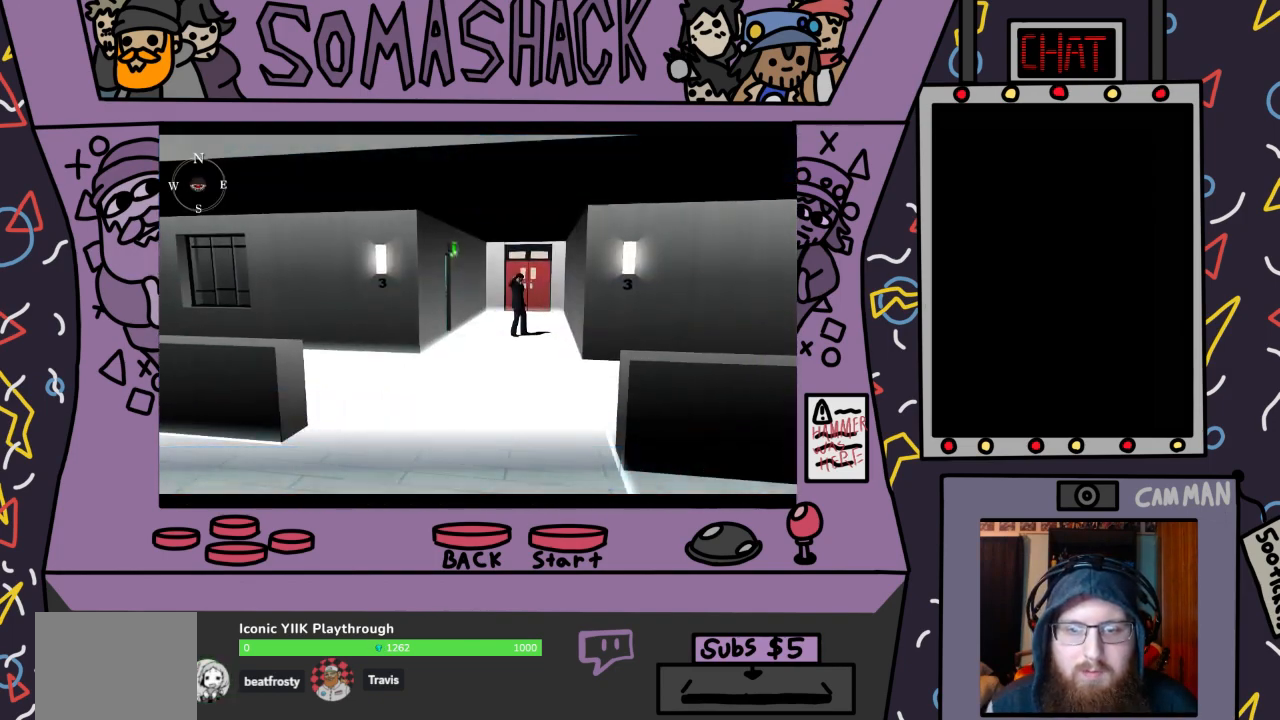
{"buttons": [], "left_stick": "up", "right_stick": "center", "events": [[100, "CROSS", "down"], [433, "CROSS", "up"]]}
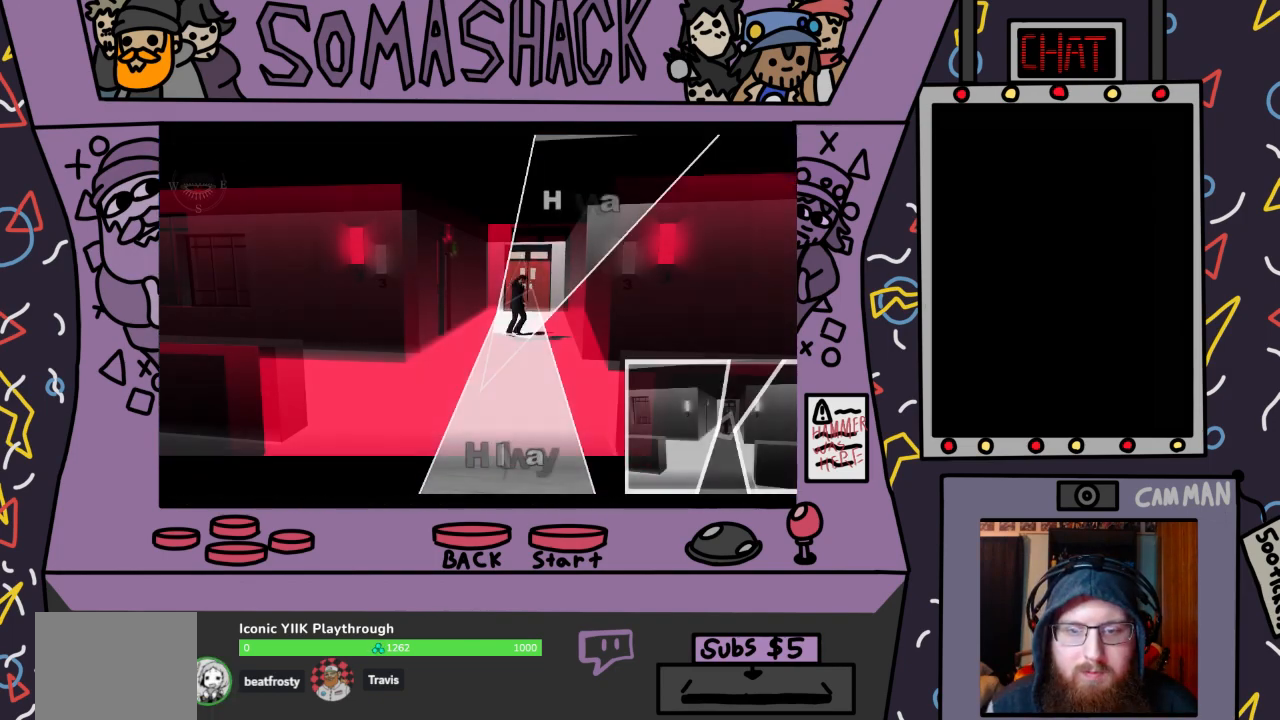
{"buttons": [], "left_stick": "up", "right_stick": "center", "events": [[167, "left_stick", "center"], [367, "left_stick", "up"]]}
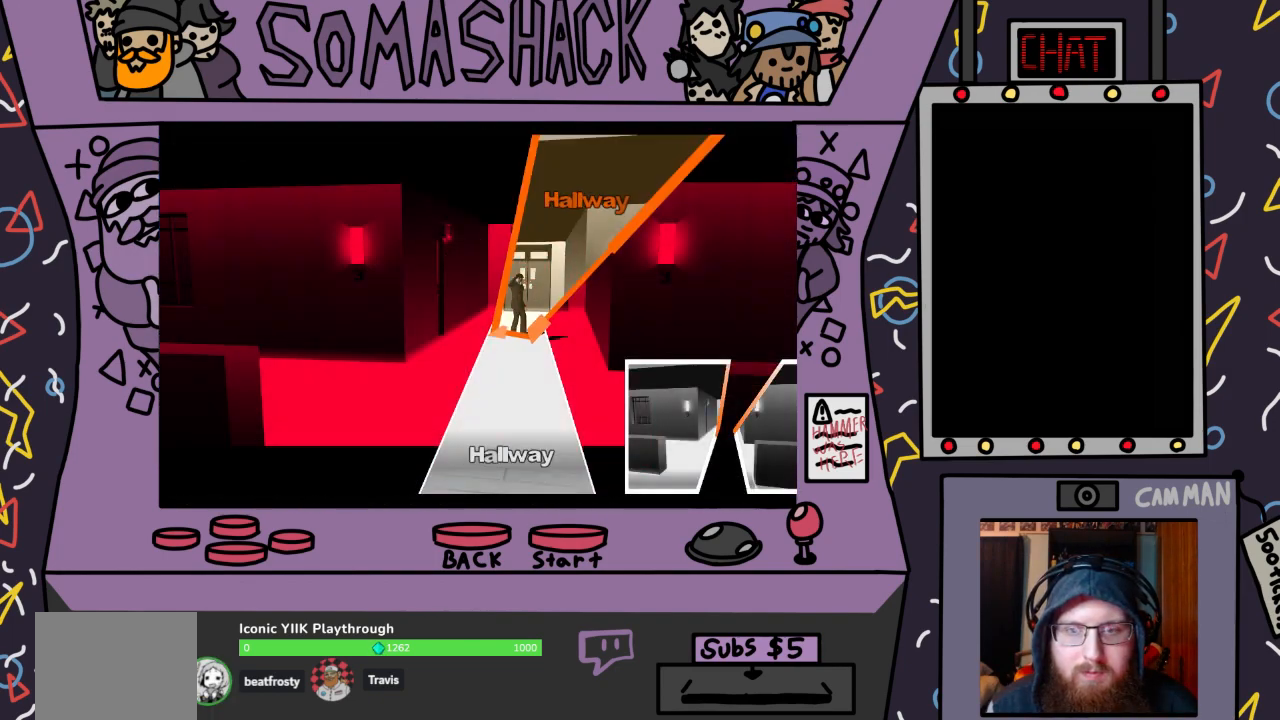
{"buttons": [], "left_stick": "center", "right_stick": "center", "events": [[267, "CROSS", "down"], [300, "CROSS", "up"], [467, "left_stick", "center"]]}
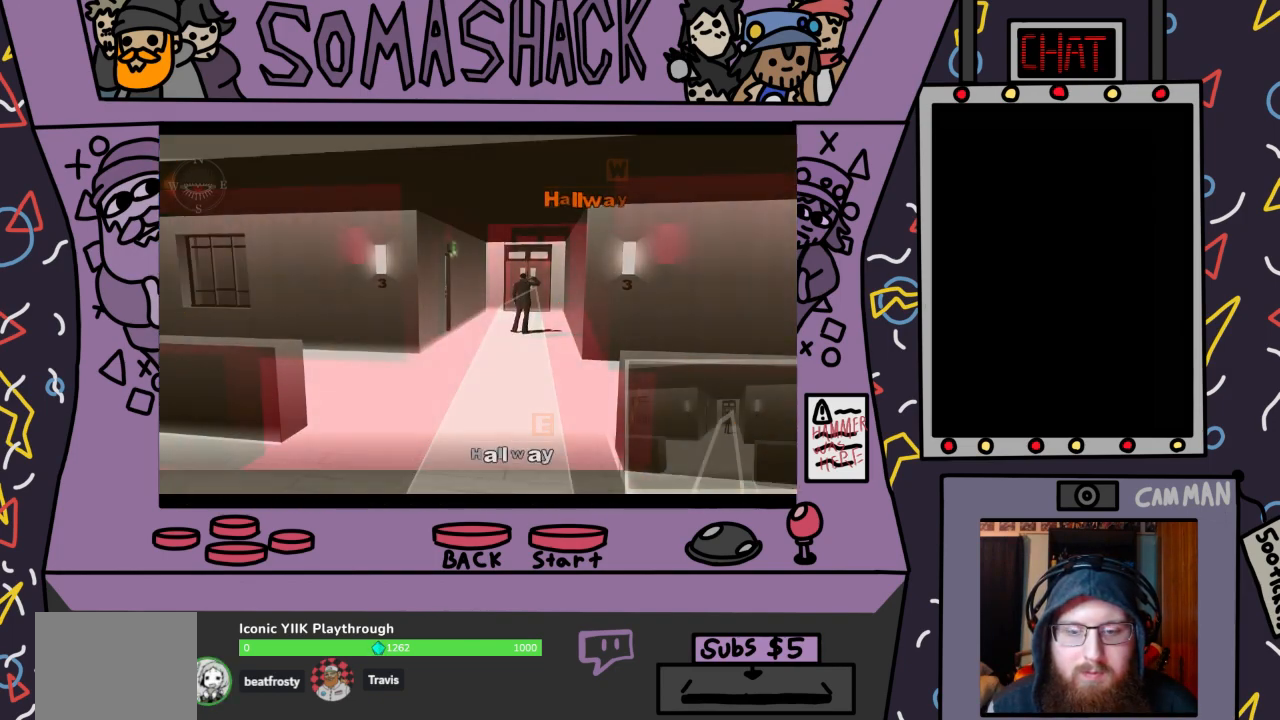
{"buttons": [], "left_stick": "center", "right_stick": "center", "events": []}
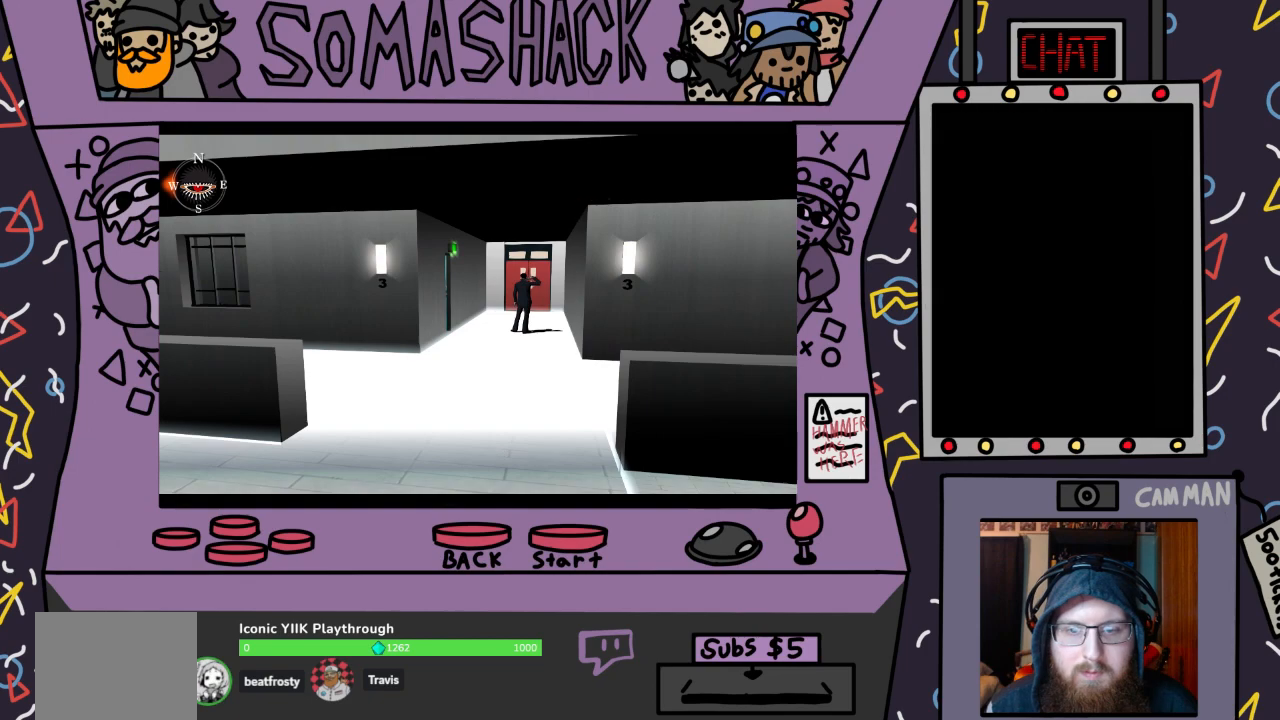
{"buttons": ["CROSS"], "left_stick": "up", "right_stick": "center", "events": [[300, "left_stick", "up"], [500, "CROSS", "down"]]}
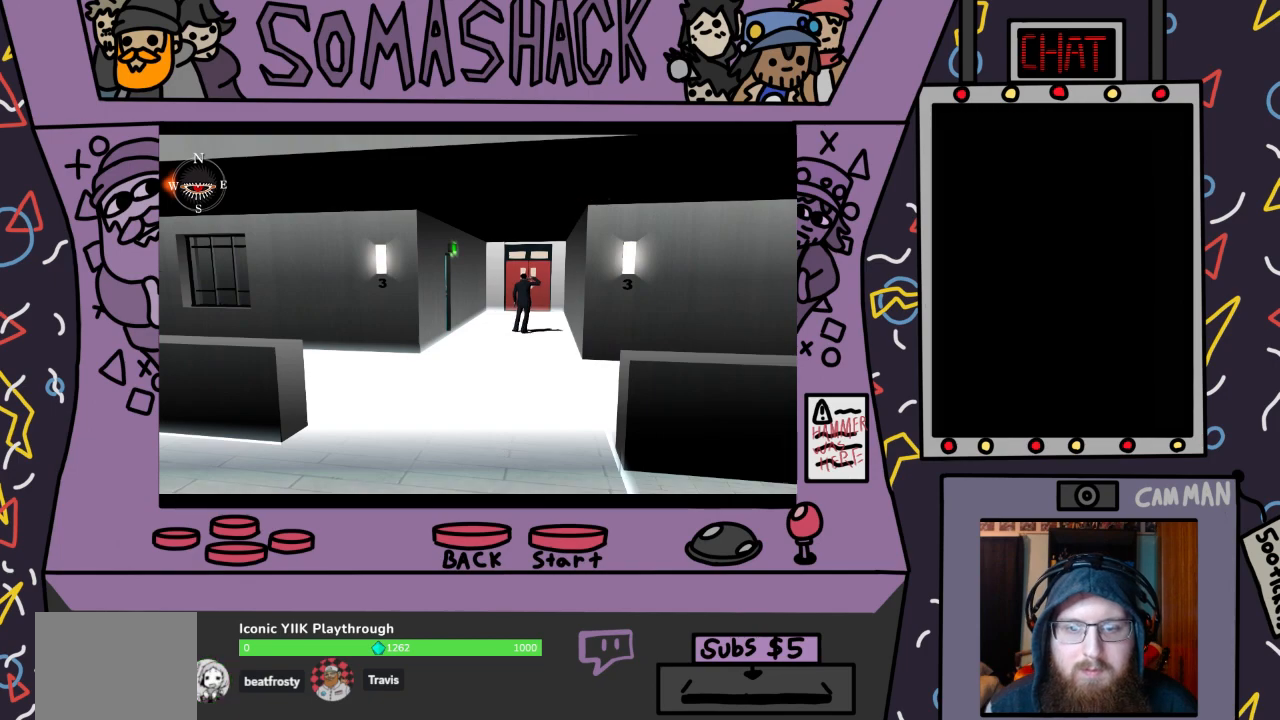
{"buttons": ["CROSS"], "left_stick": "up", "right_stick": "center", "events": []}
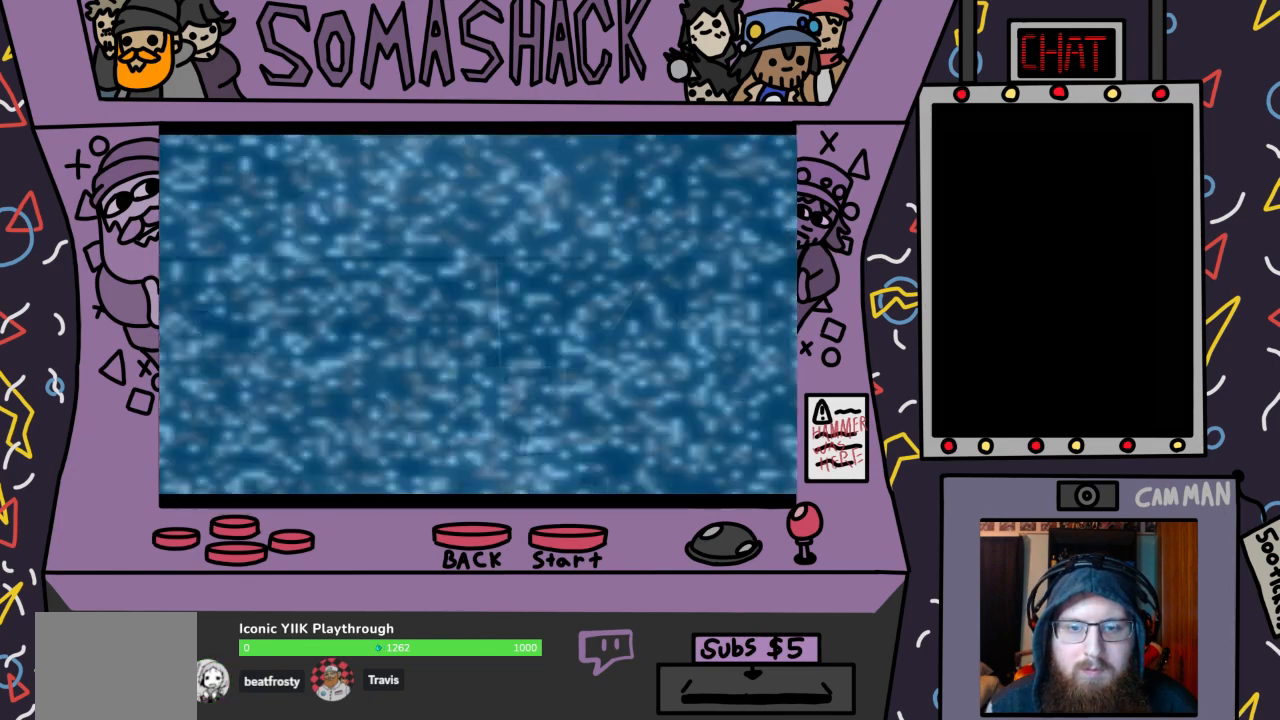
{"buttons": [], "left_stick": "center", "right_stick": "center", "events": [[100, "left_stick", "center"], [500, "CROSS", "up"]]}
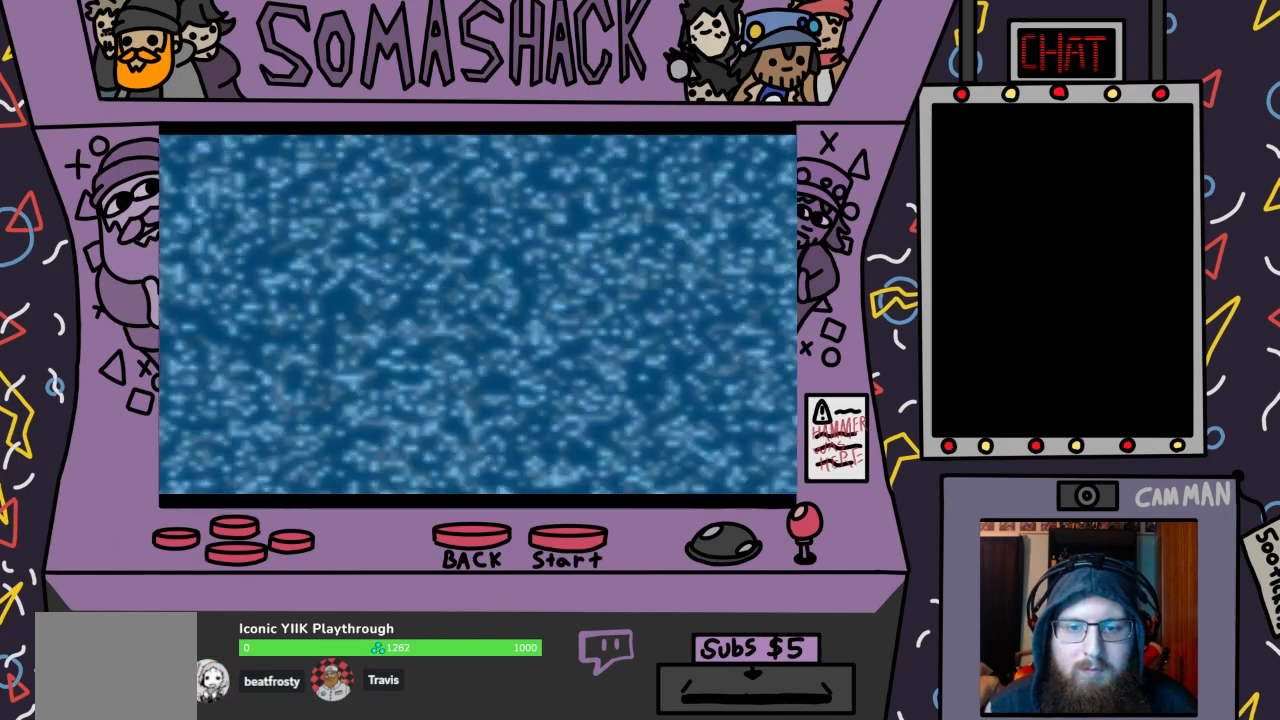
{"buttons": [], "left_stick": "center", "right_stick": "center", "events": []}
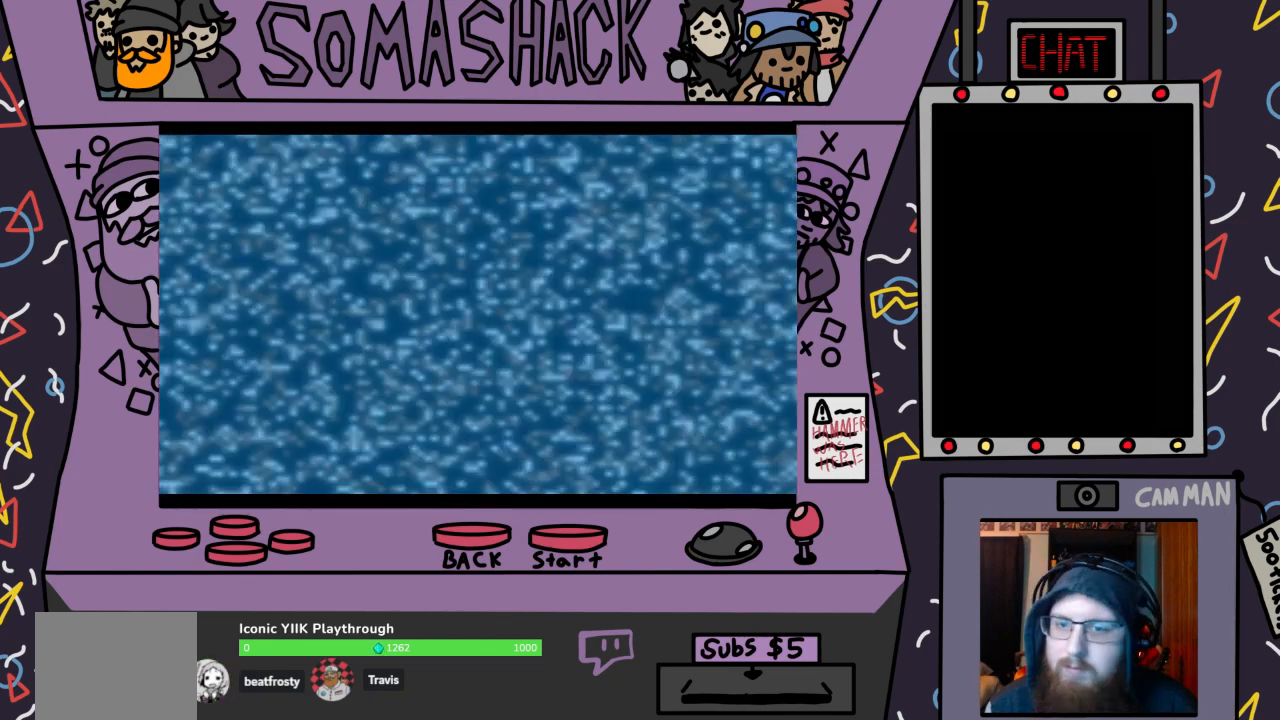
{"buttons": [], "left_stick": "center", "right_stick": "center", "events": []}
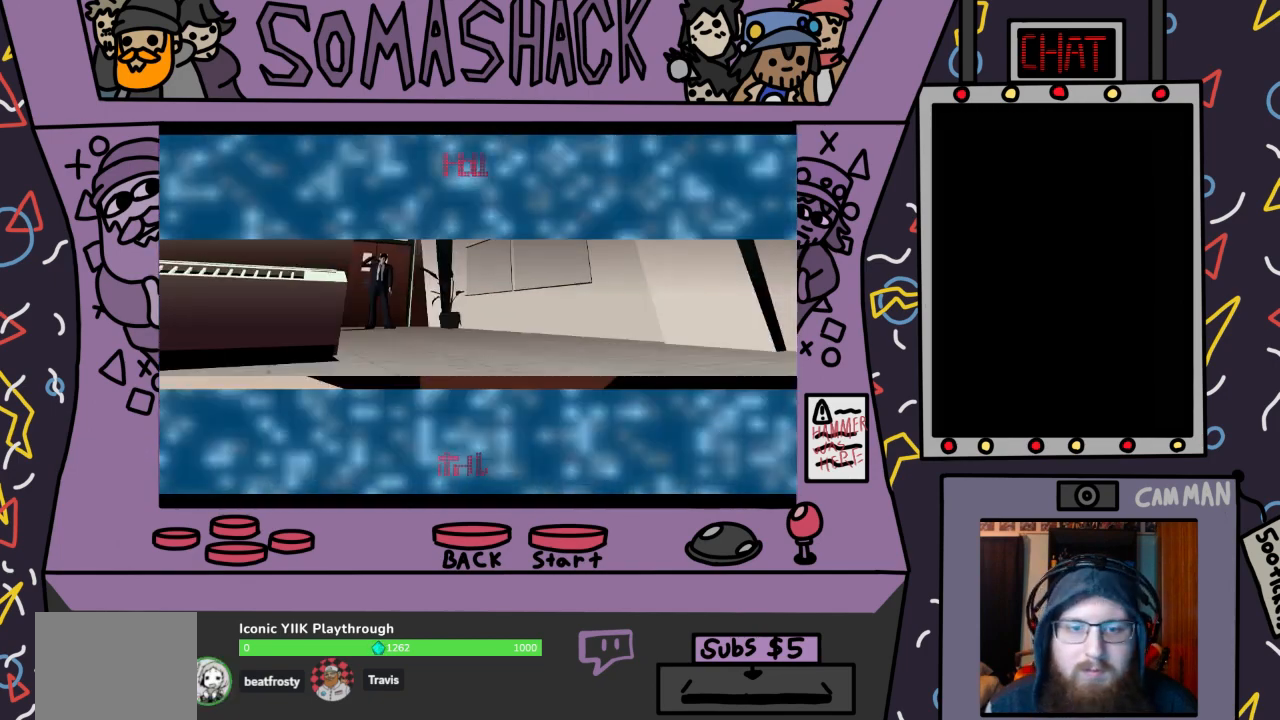
{"buttons": [], "left_stick": "center", "right_stick": "center", "events": []}
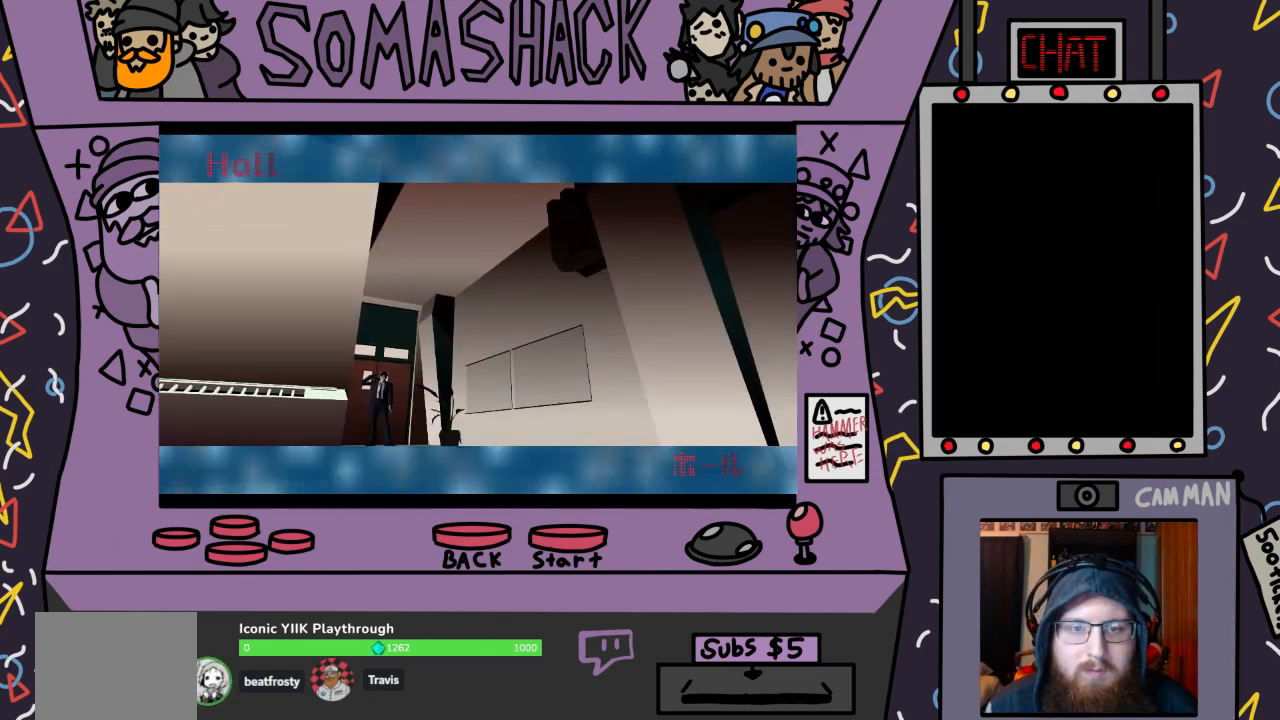
{"buttons": ["CROSS"], "left_stick": "center", "right_stick": "center", "events": [[367, "CROSS", "down"]]}
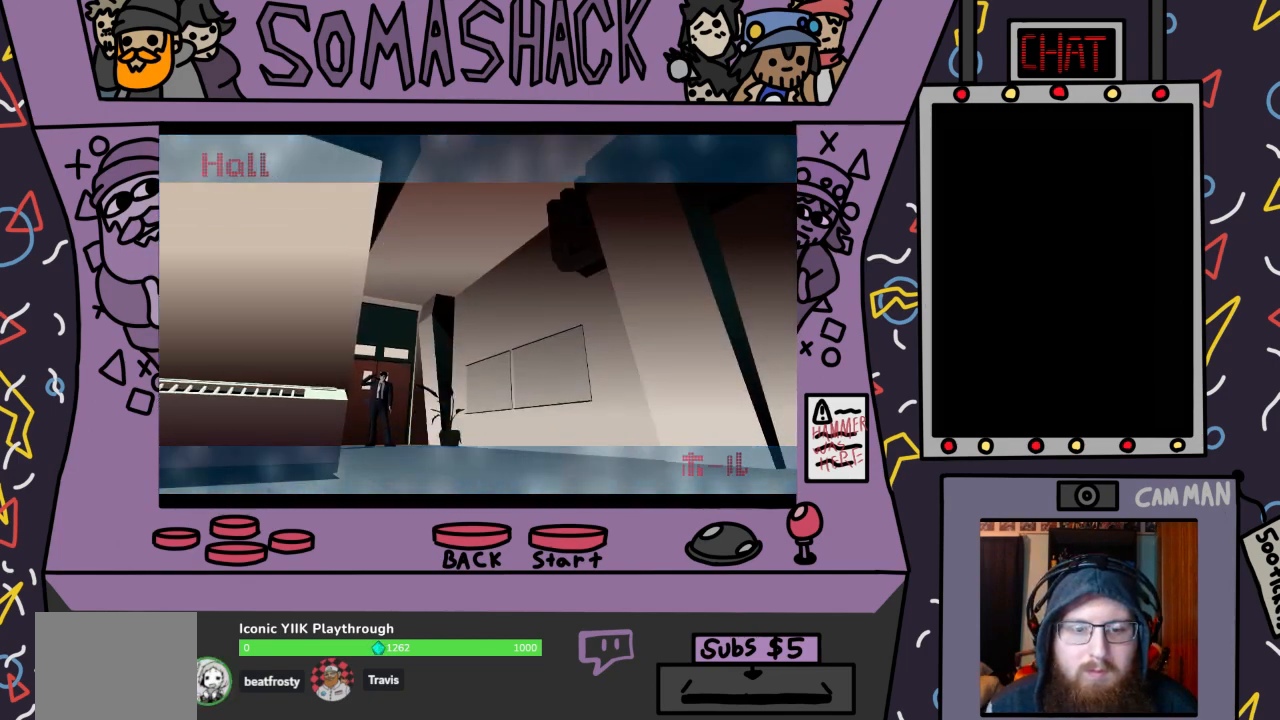
{"buttons": ["CROSS"], "left_stick": "center", "right_stick": "center", "events": [[433, "CROSS", "up"], [500, "CROSS", "down"]]}
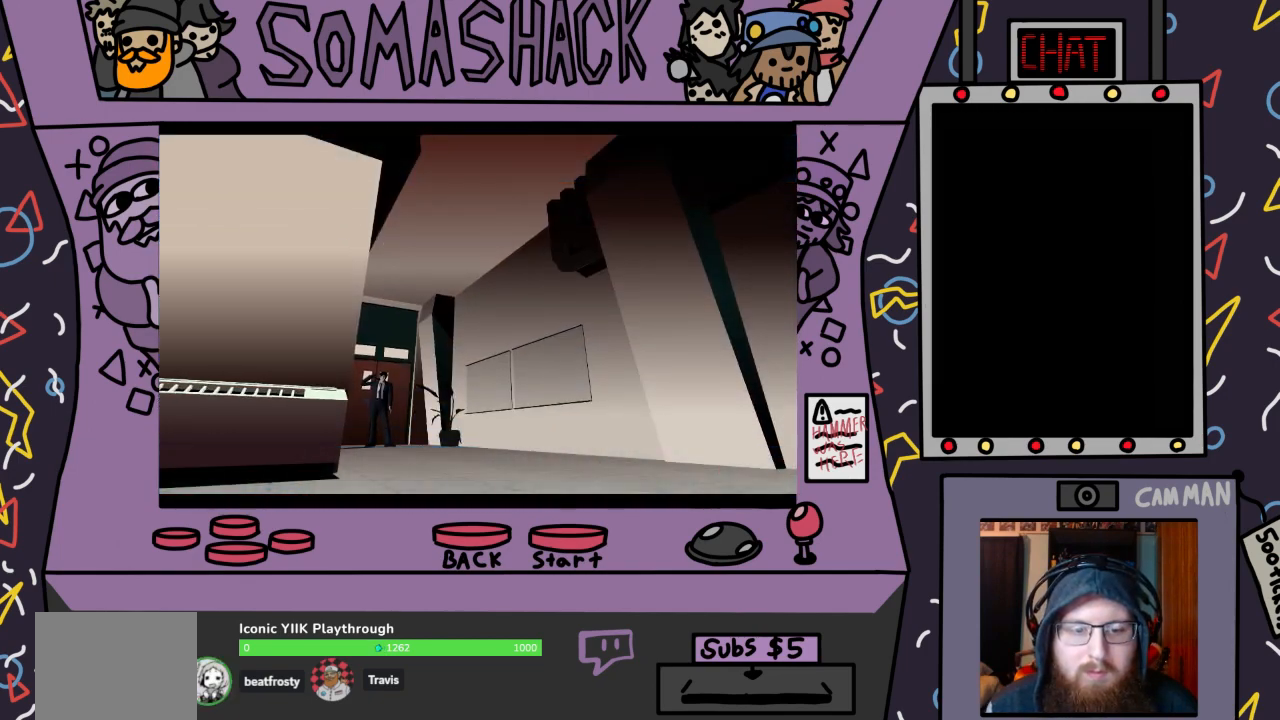
{"buttons": ["CROSS"], "left_stick": "center", "right_stick": "center", "events": []}
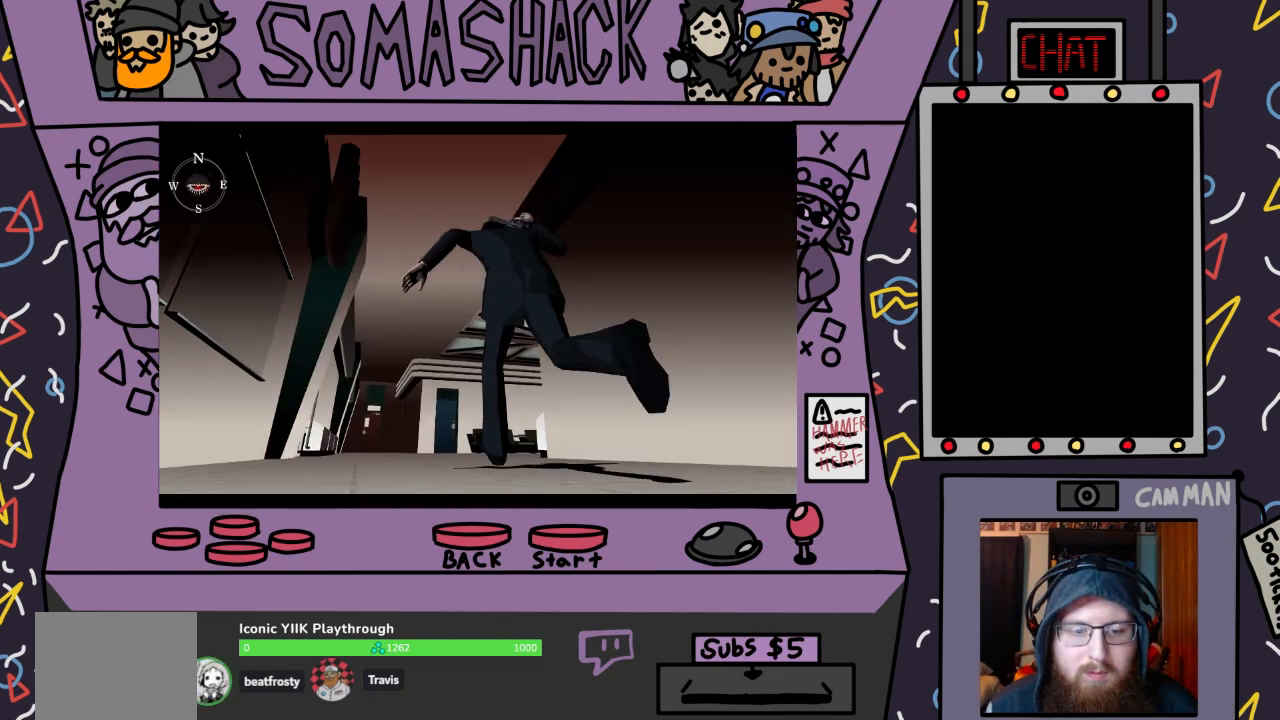
{"buttons": [], "left_stick": "center", "right_stick": "center", "events": [[267, "CROSS", "up"]]}
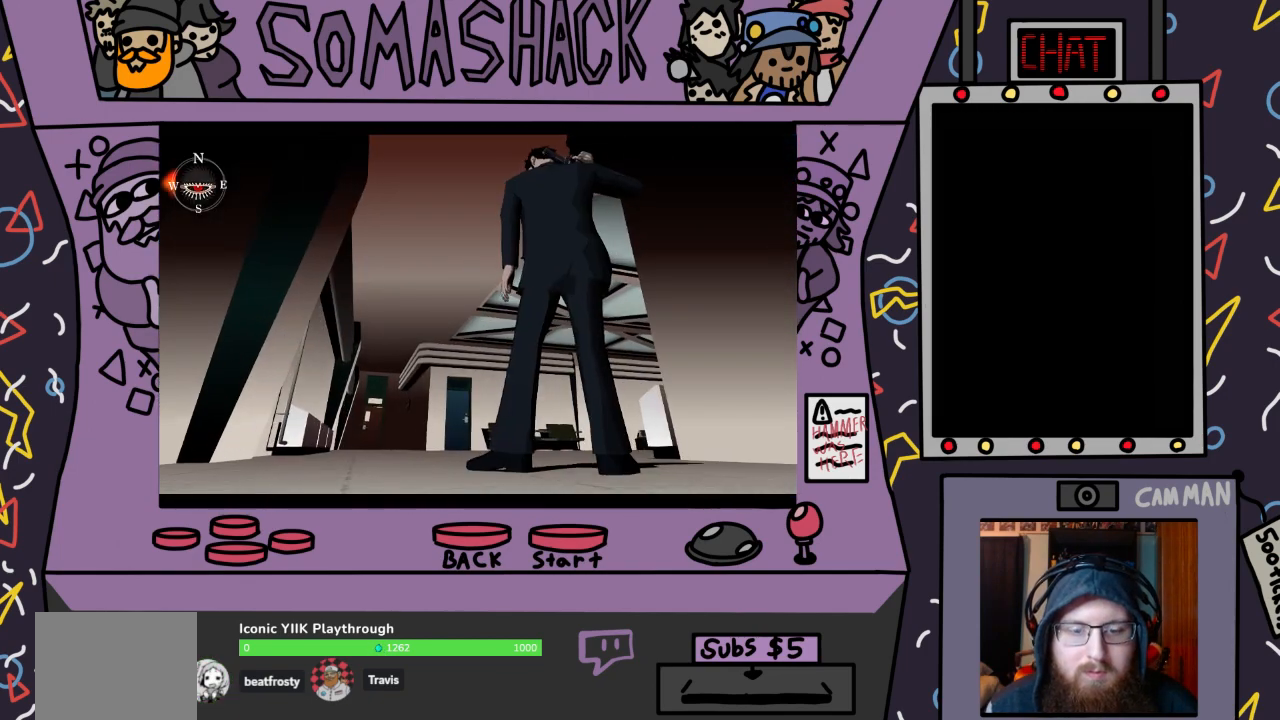
{"buttons": ["R2"], "left_stick": "center", "right_stick": "center", "events": [[133, "R2", "down"]]}
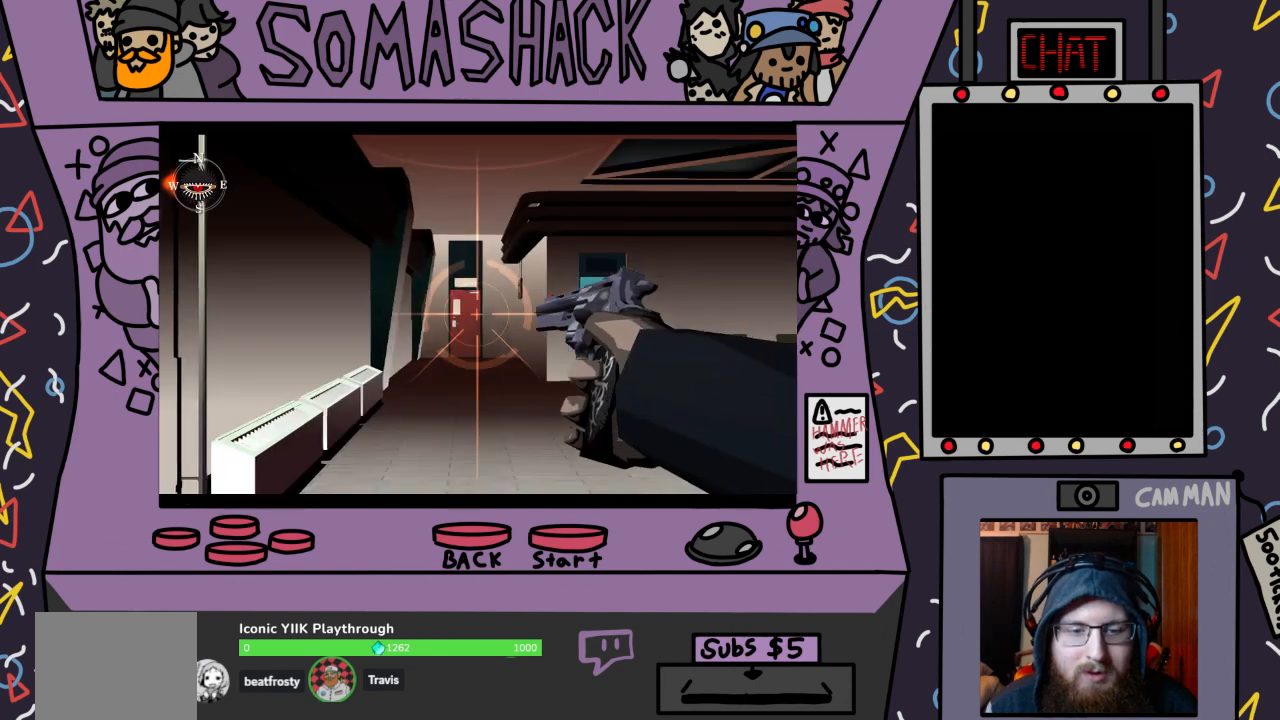
{"buttons": ["R2"], "left_stick": "right", "right_stick": "center", "events": [[133, "left_stick", "right"]]}
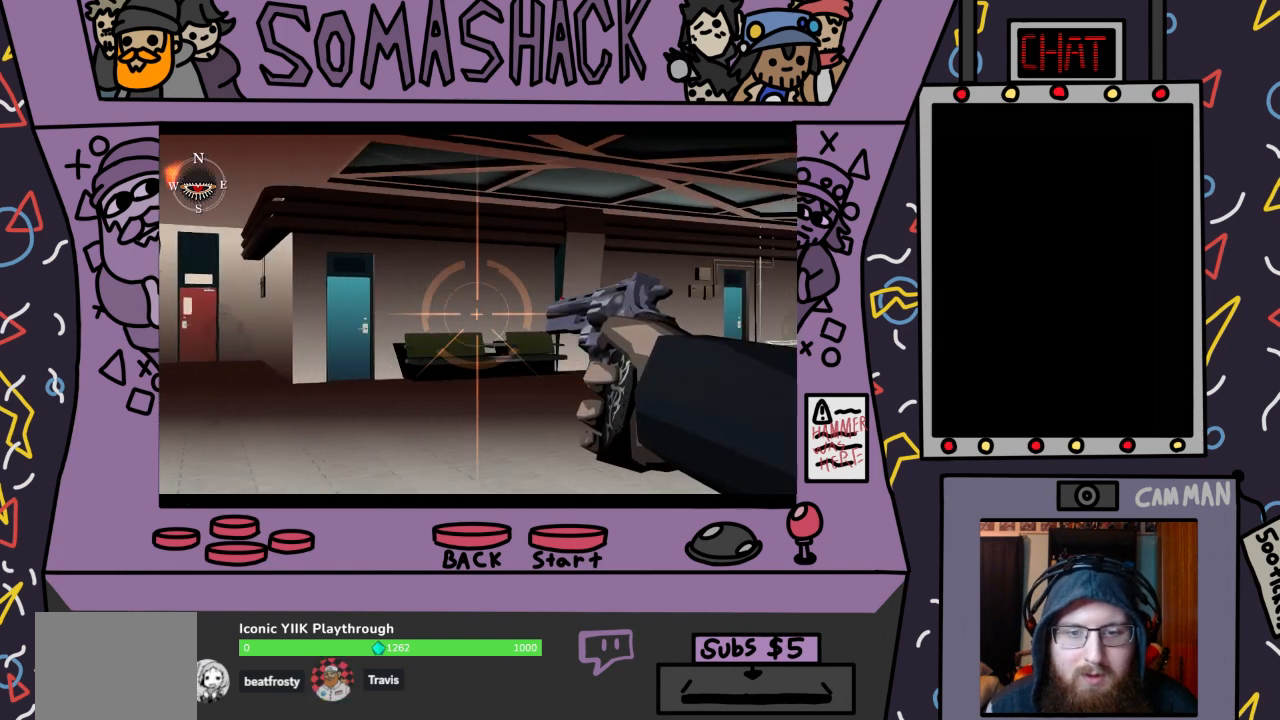
{"buttons": ["R2"], "left_stick": "center", "right_stick": "center", "events": [[300, "L2", "down"], [433, "L2", "up"], [500, "left_stick", "center"]]}
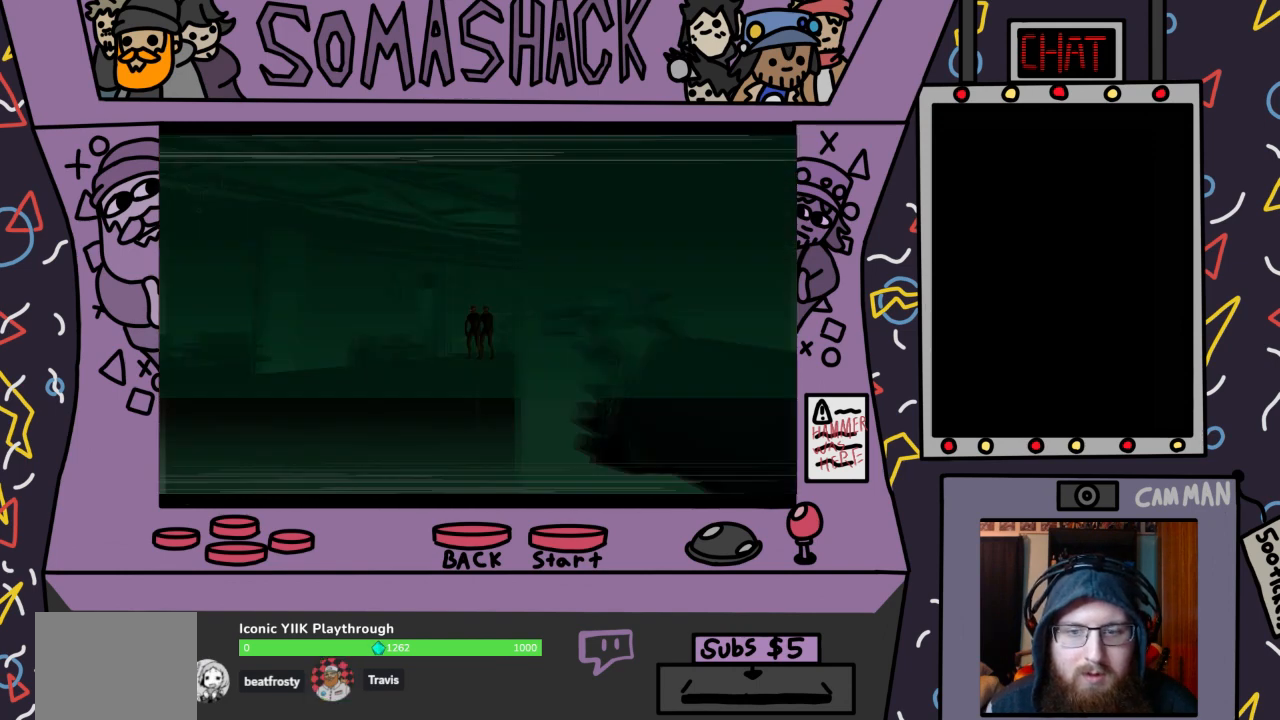
{"buttons": ["R2"], "left_stick": "center", "right_stick": "center", "events": []}
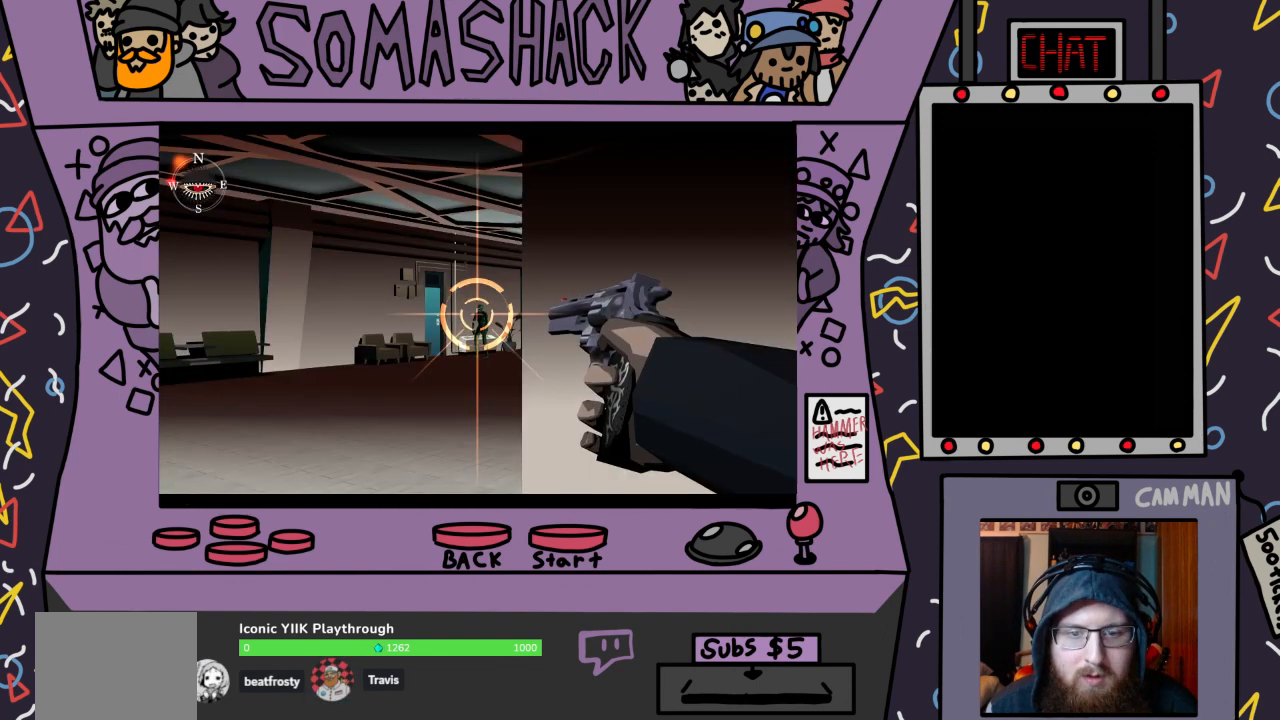
{"buttons": ["R2"], "left_stick": "center", "right_stick": "center", "events": [[233, "left_stick", "up-right"], [333, "left_stick", "center"]]}
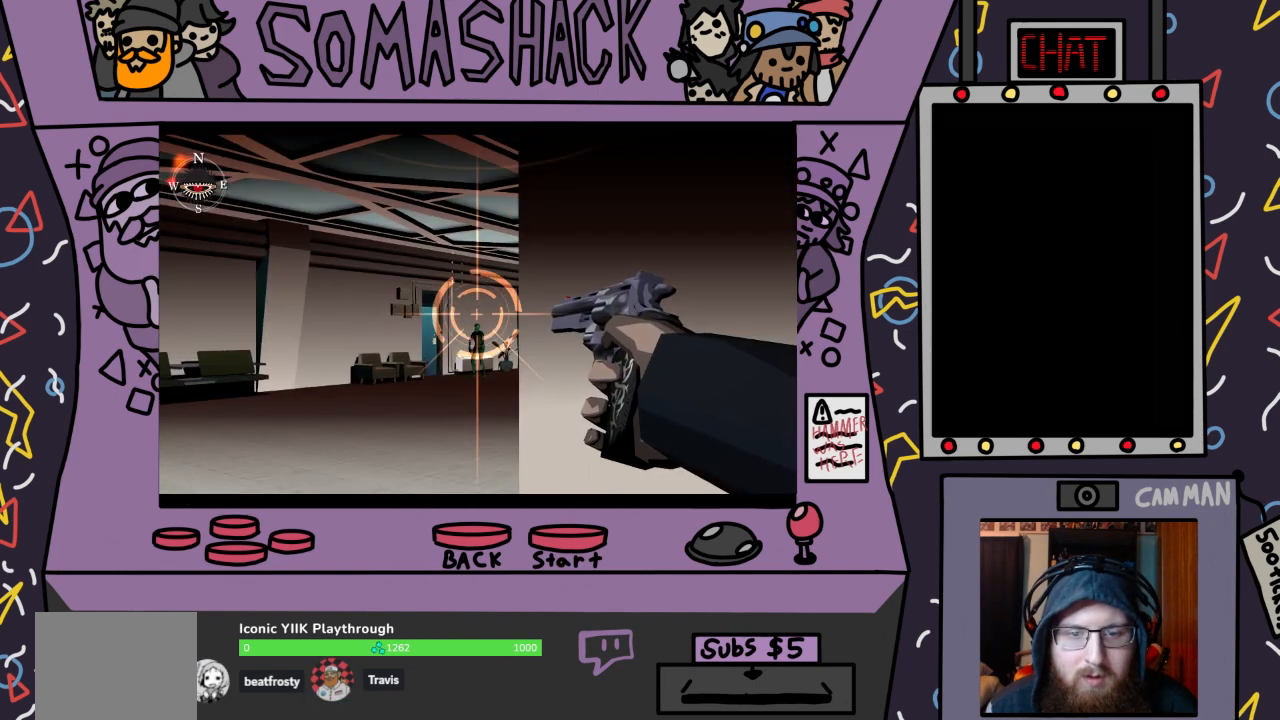
{"buttons": ["R2"], "left_stick": "right", "right_stick": "center", "events": [[67, "left_stick", "down-left"], [167, "left_stick", "center"], [500, "left_stick", "right"]]}
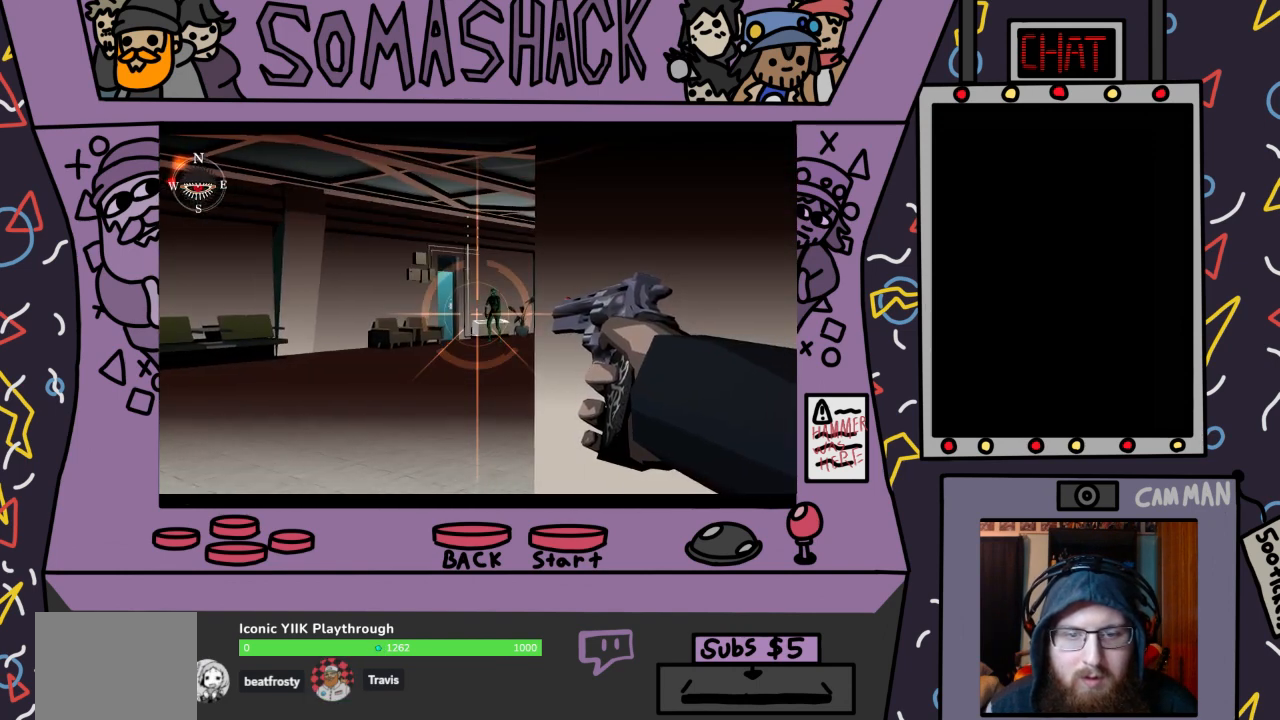
{"buttons": ["R2"], "left_stick": "center", "right_stick": "center", "events": [[67, "left_stick", "center"], [333, "left_stick", "up-left"], [400, "left_stick", "center"]]}
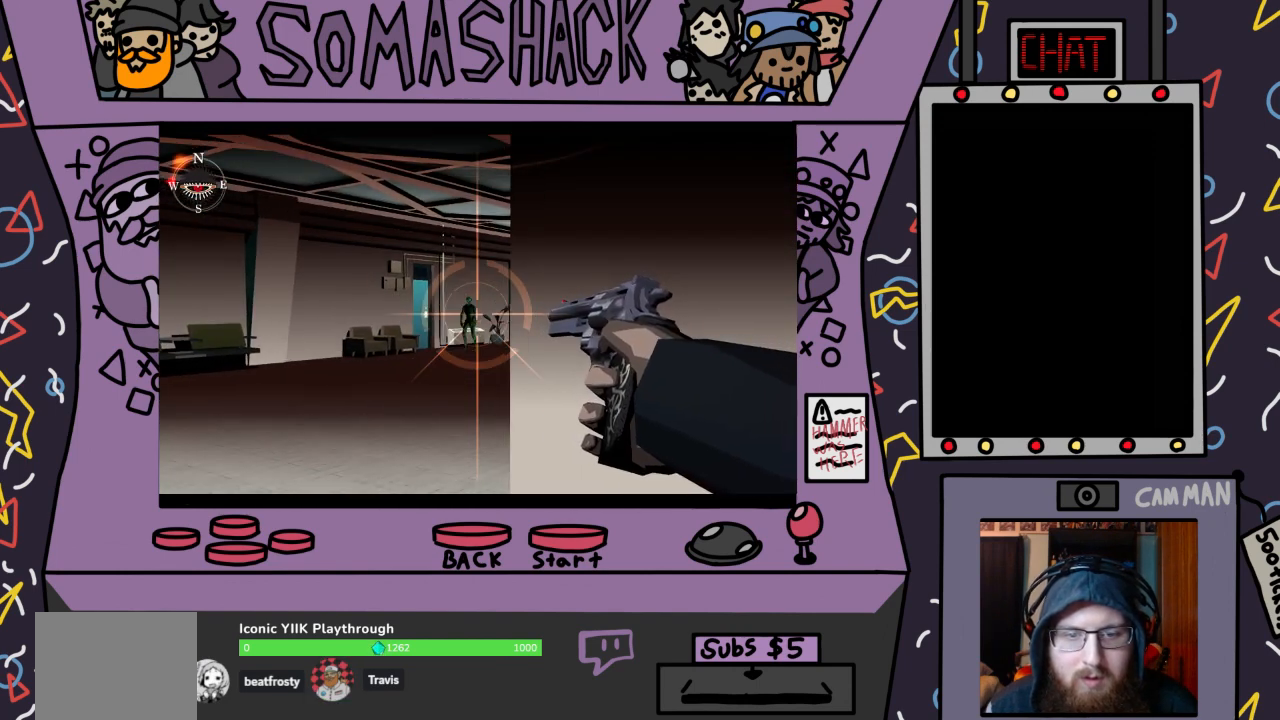
{"buttons": ["R2"], "left_stick": "center", "right_stick": "center", "events": []}
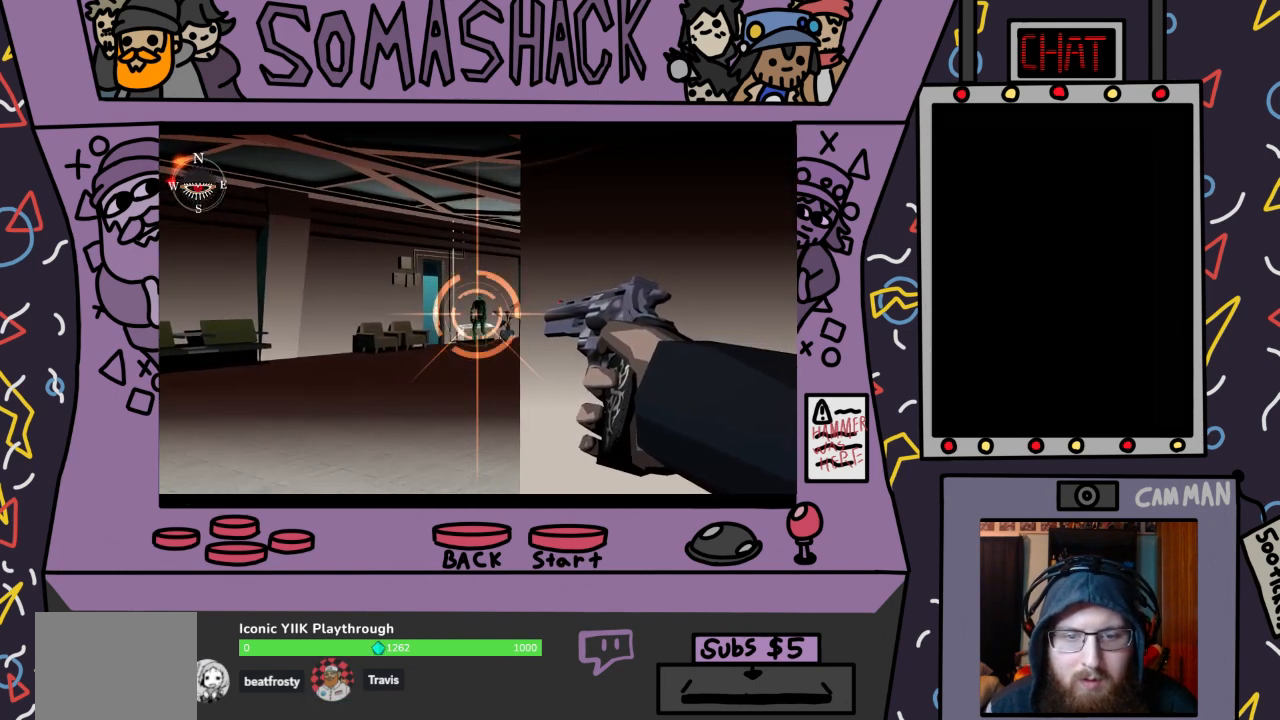
{"buttons": ["R2"], "left_stick": "center", "right_stick": "center", "events": []}
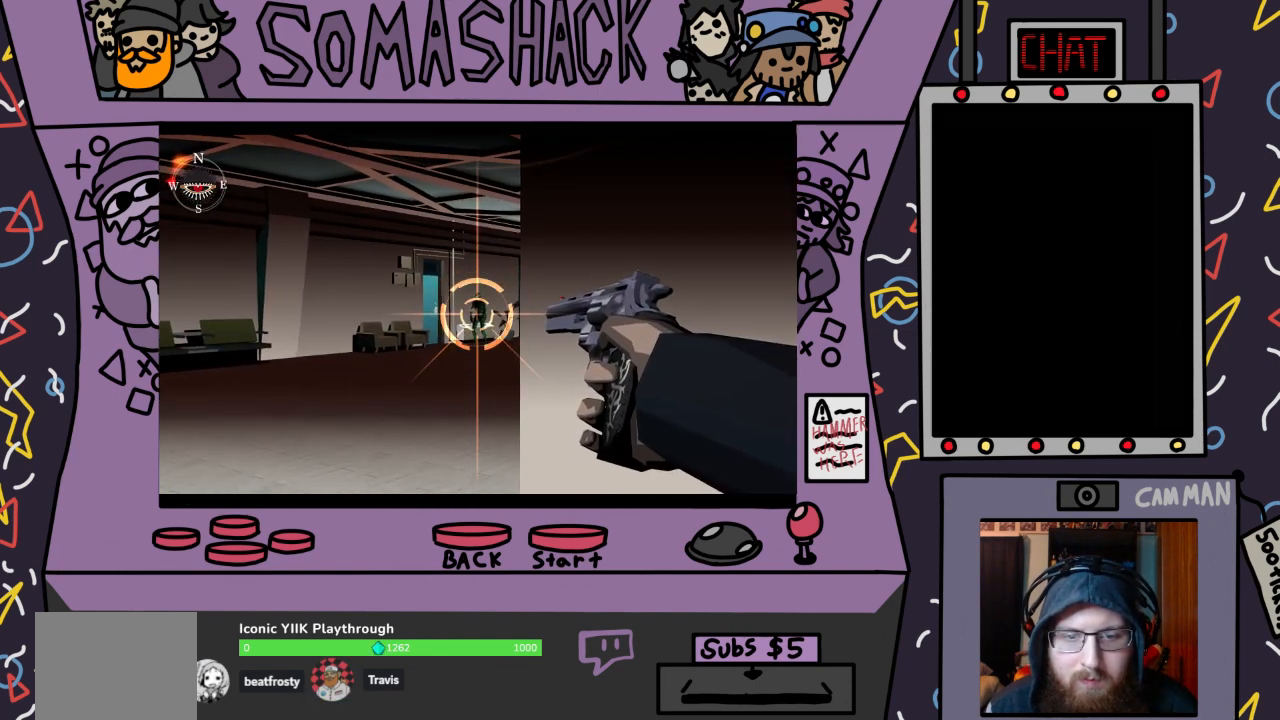
{"buttons": ["R2"], "left_stick": "center", "right_stick": "center", "events": []}
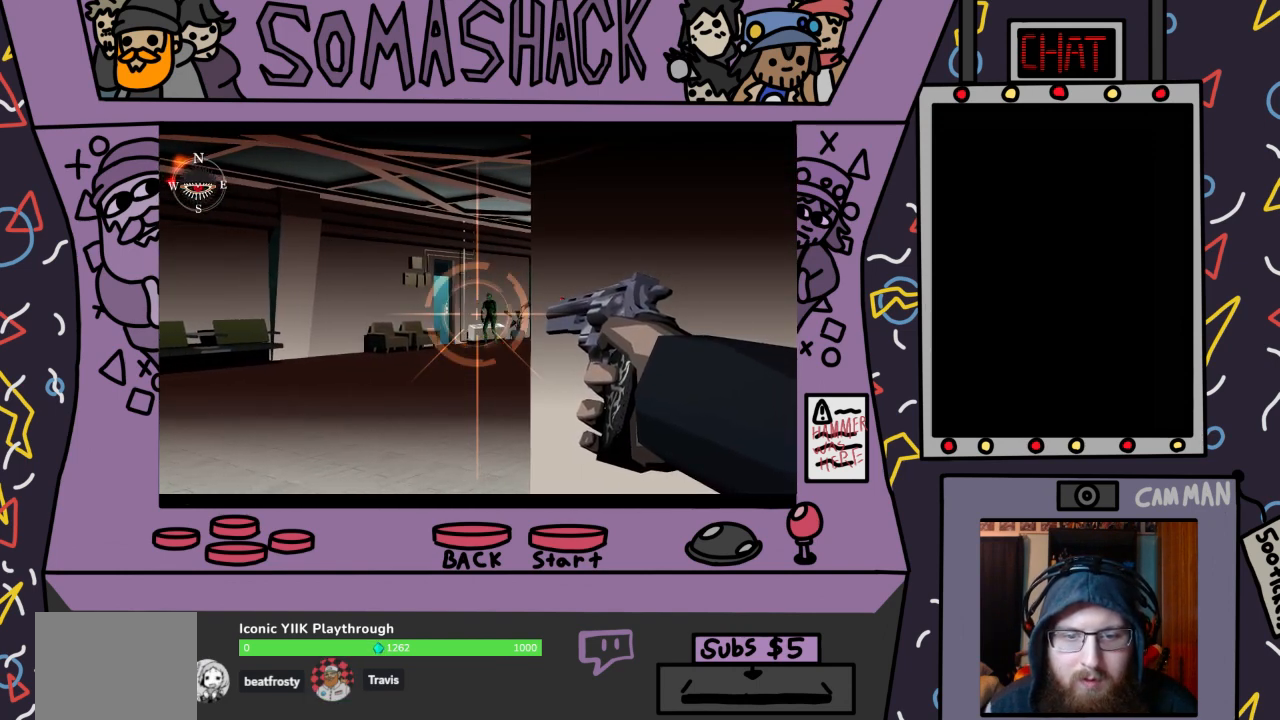
{"buttons": ["R2"], "left_stick": "center", "right_stick": "center", "events": [[33, "left_stick", "up-right"], [100, "left_stick", "center"], [433, "left_stick", "down"], [500, "left_stick", "center"]]}
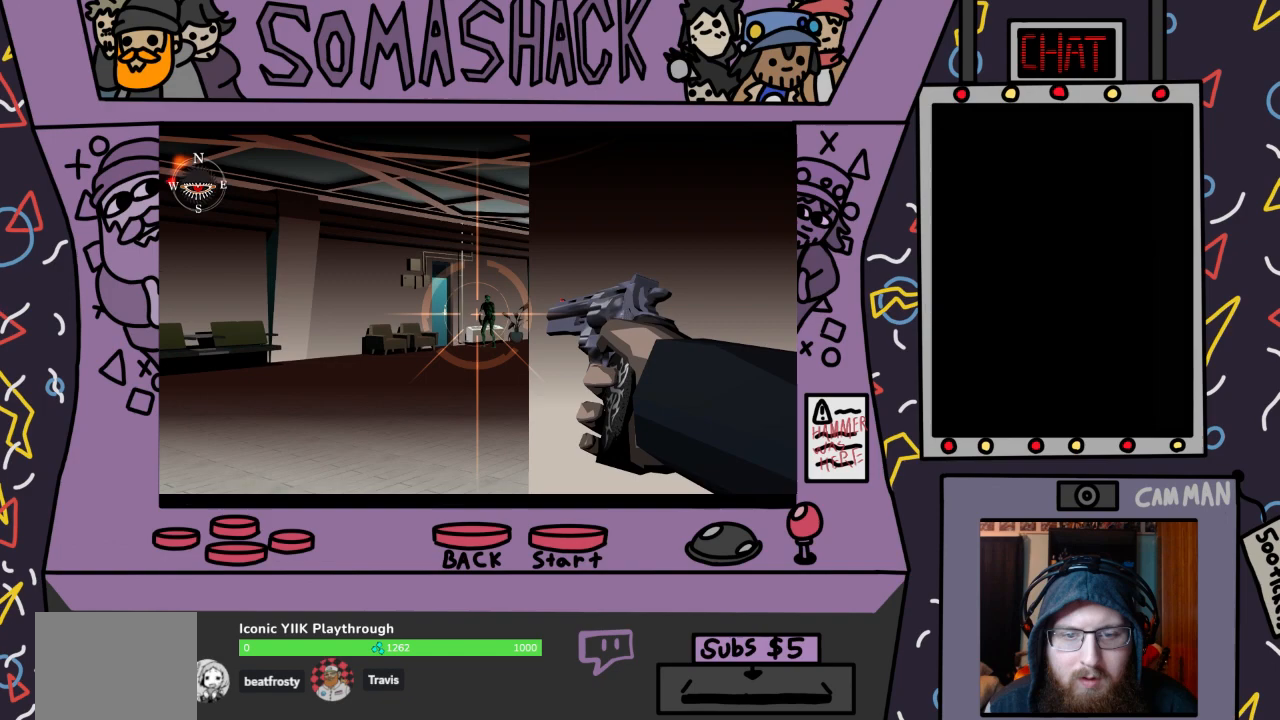
{"buttons": ["R2"], "left_stick": "center", "right_stick": "center", "events": [[400, "left_stick", "up"], [467, "left_stick", "center"]]}